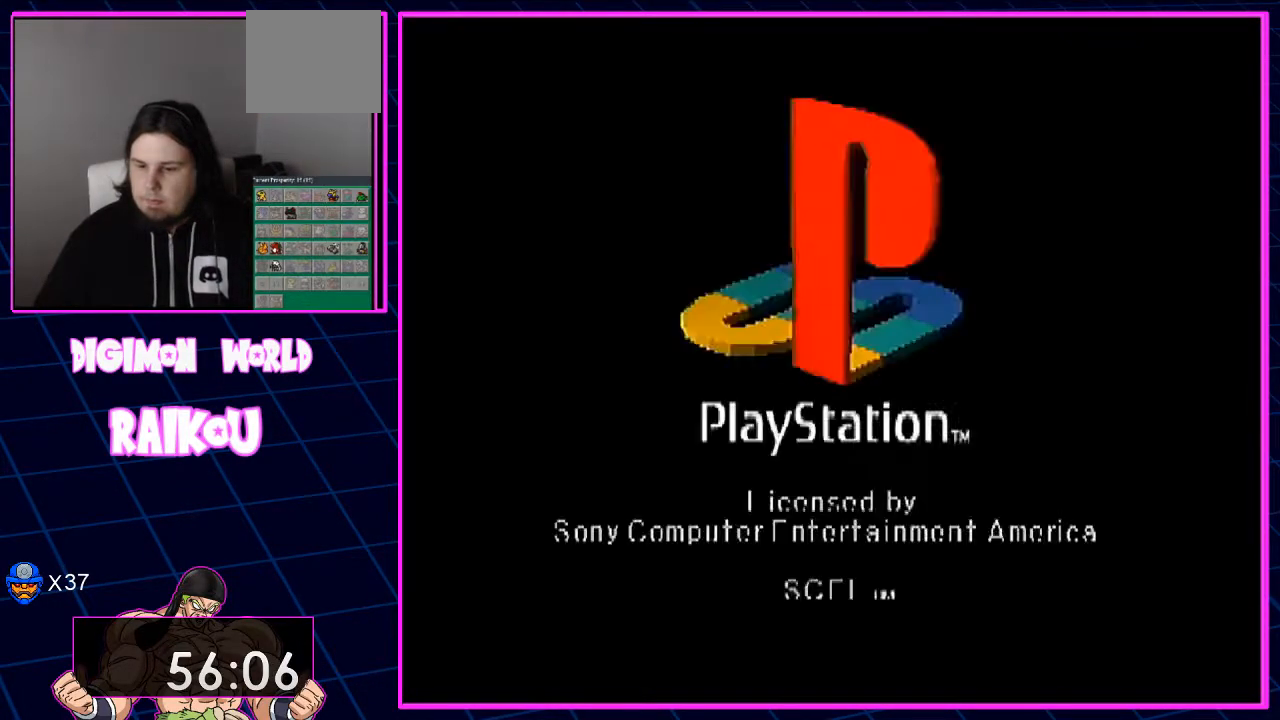
Gameplay with a controller (PlayStation layout); each line is a JSON object with the inputs held at the frame after it. "events" lists button and stick changes between this image and that frame as [ms after this image, input, new state], when the widget could be followed in between.
{"buttons": ["START"], "left_stick": "center", "right_stick": "center", "events": [[500, "START", "down"]]}
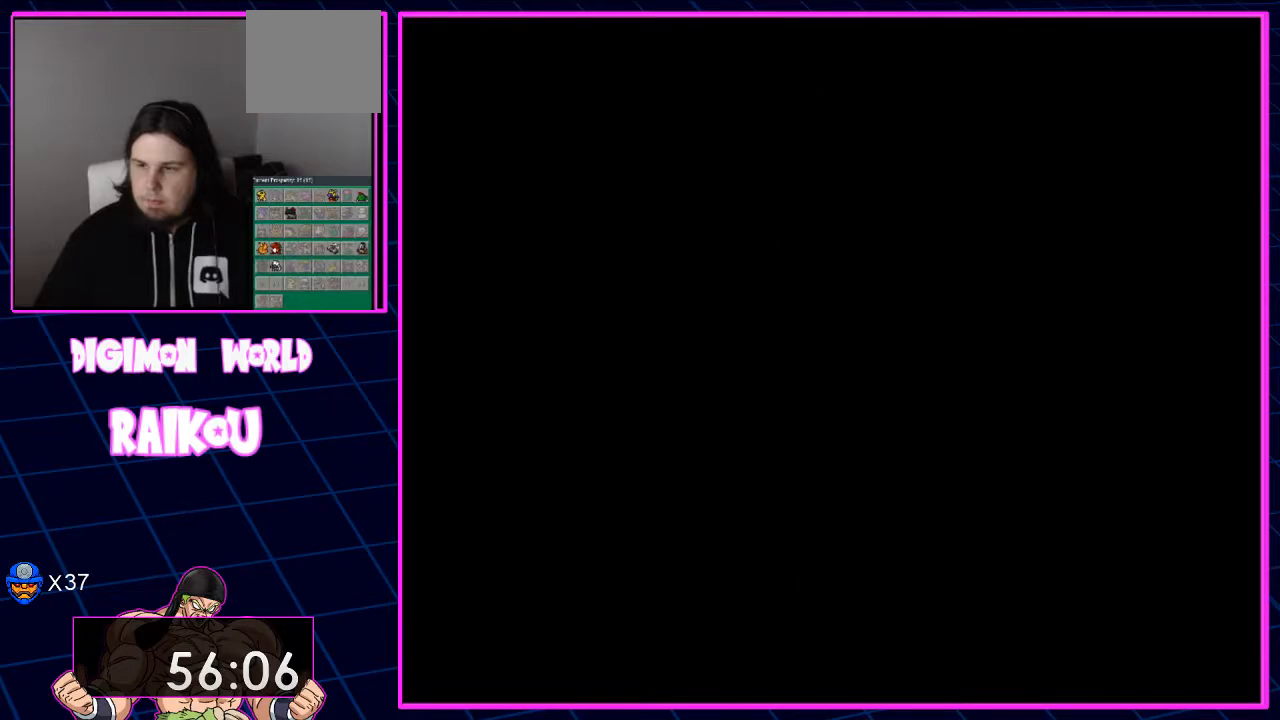
{"buttons": ["START"], "left_stick": "center", "right_stick": "center", "events": []}
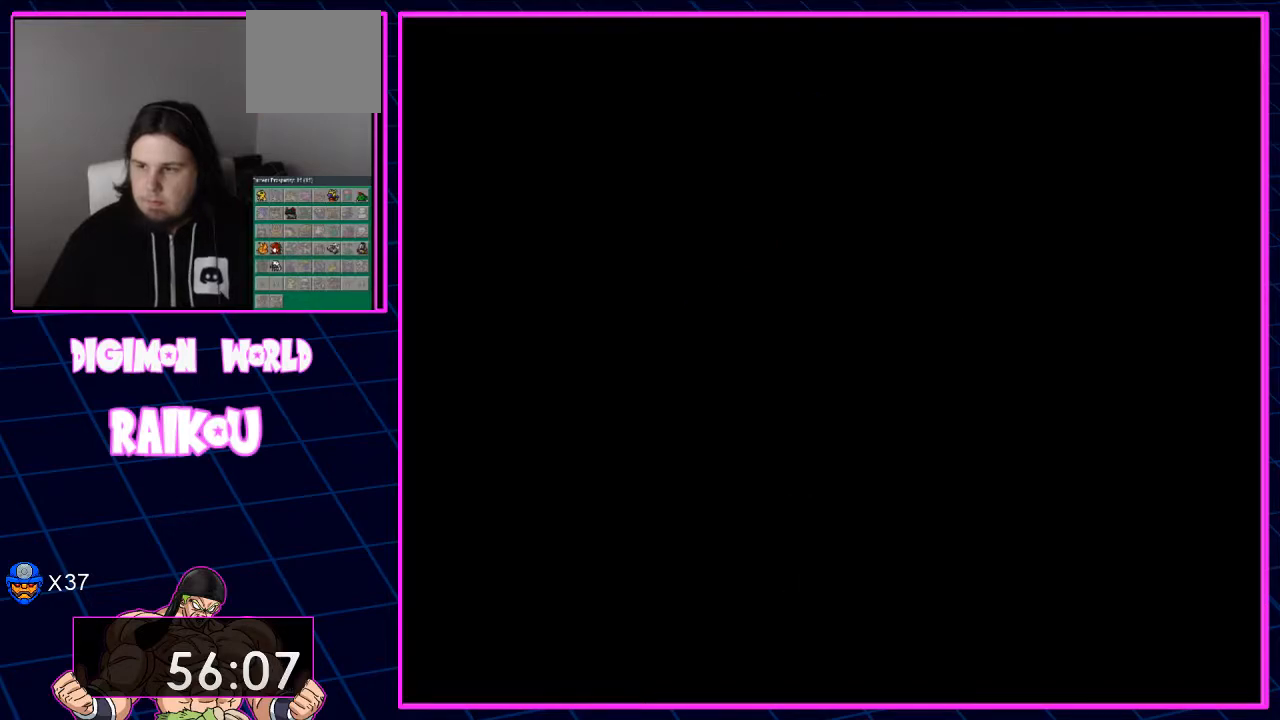
{"buttons": ["START"], "left_stick": "center", "right_stick": "center", "events": []}
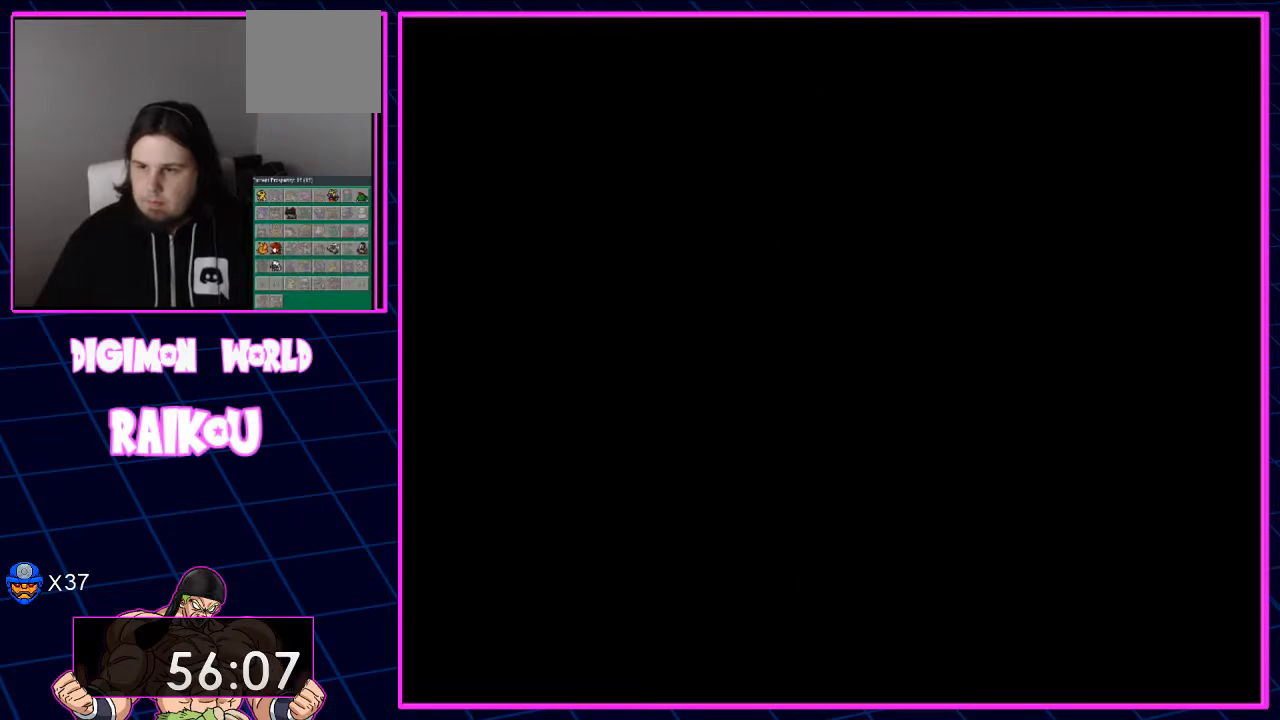
{"buttons": ["START"], "left_stick": "center", "right_stick": "center", "events": []}
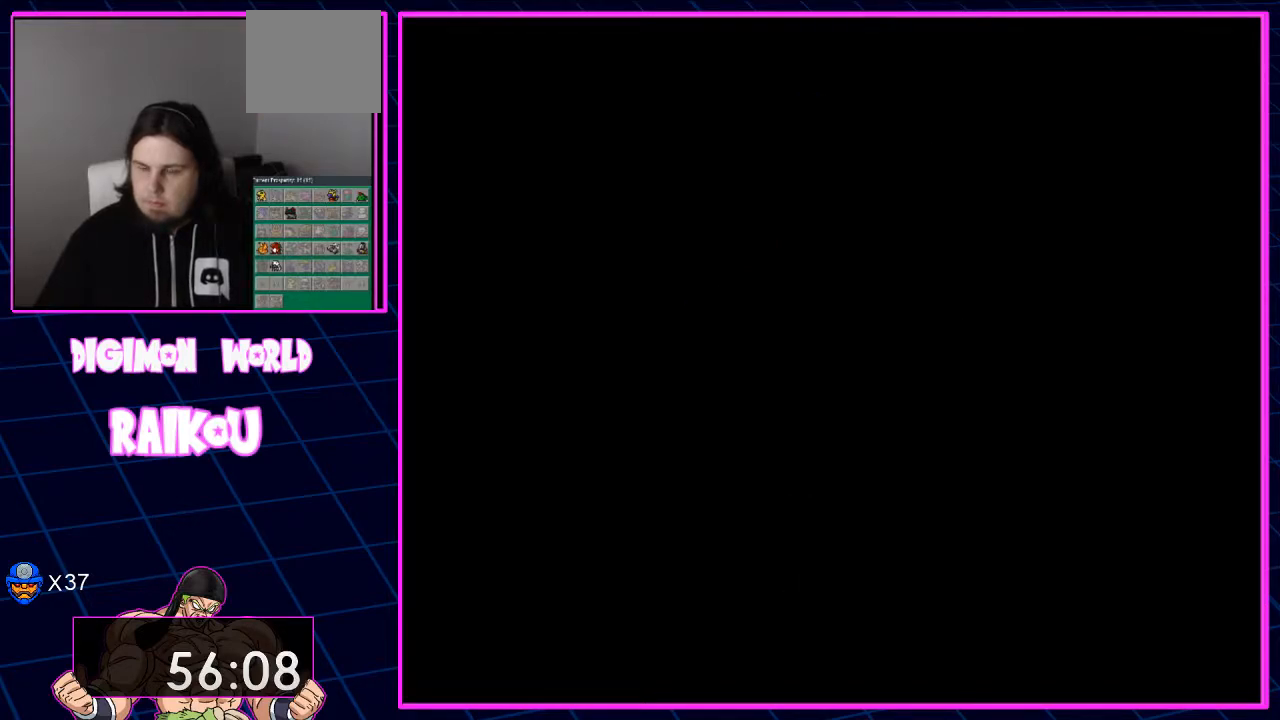
{"buttons": ["START"], "left_stick": "center", "right_stick": "center", "events": []}
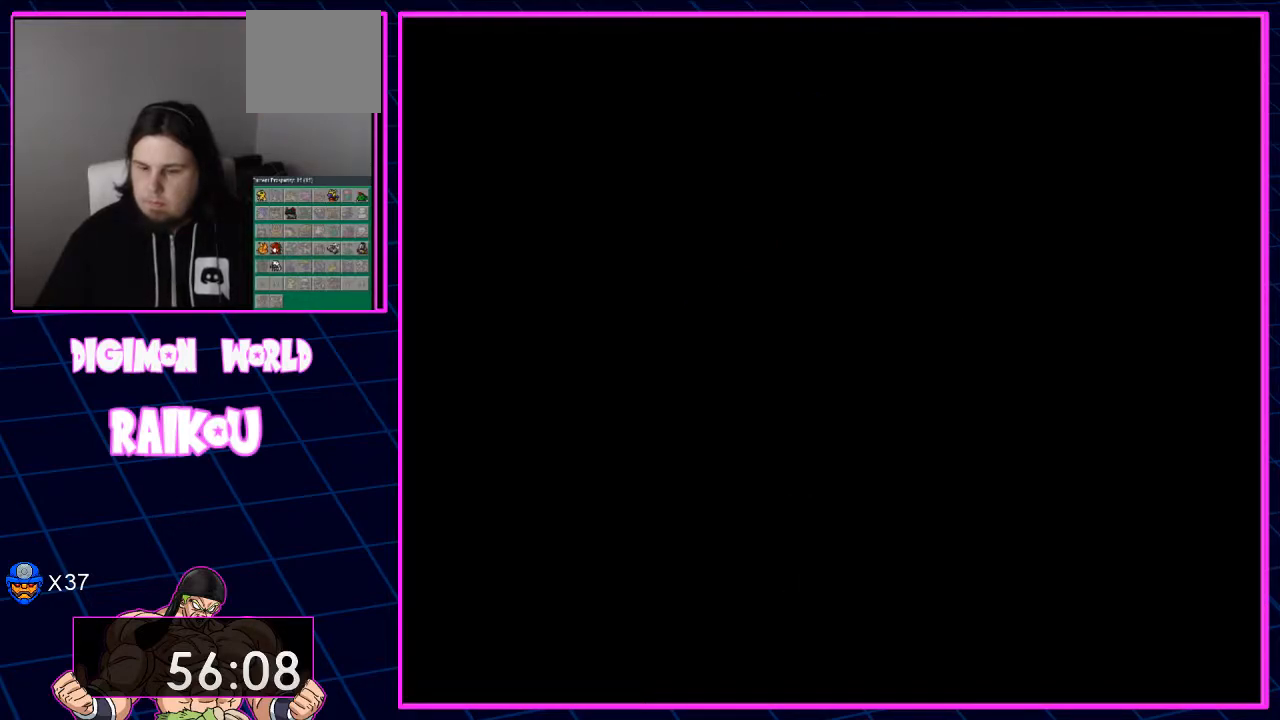
{"buttons": ["START"], "left_stick": "center", "right_stick": "center", "events": []}
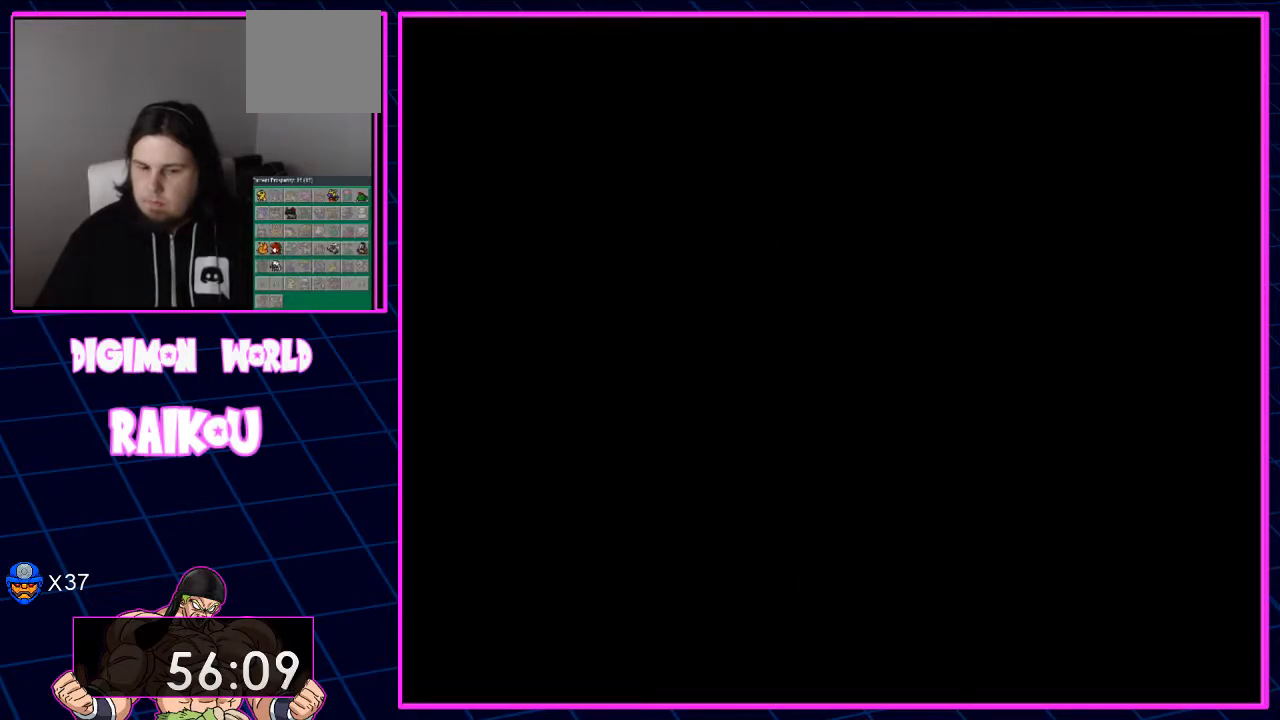
{"buttons": ["START"], "left_stick": "center", "right_stick": "center", "events": []}
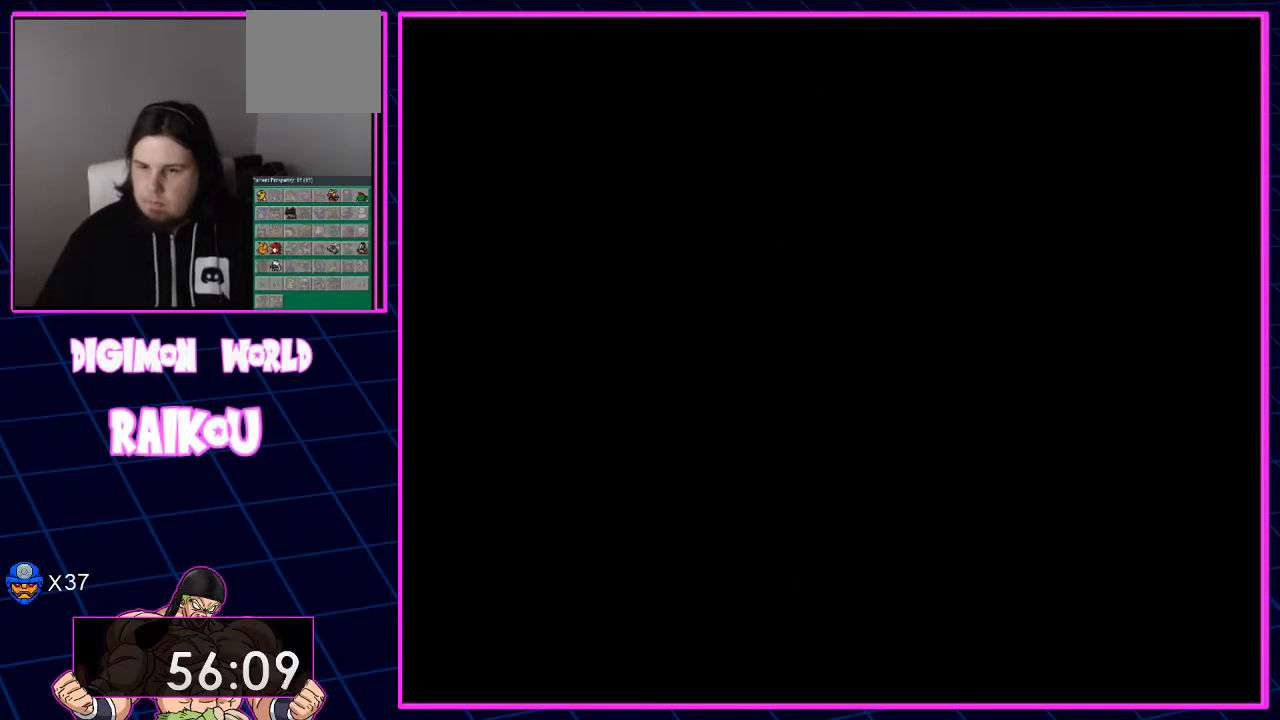
{"buttons": ["START"], "left_stick": "center", "right_stick": "center", "events": []}
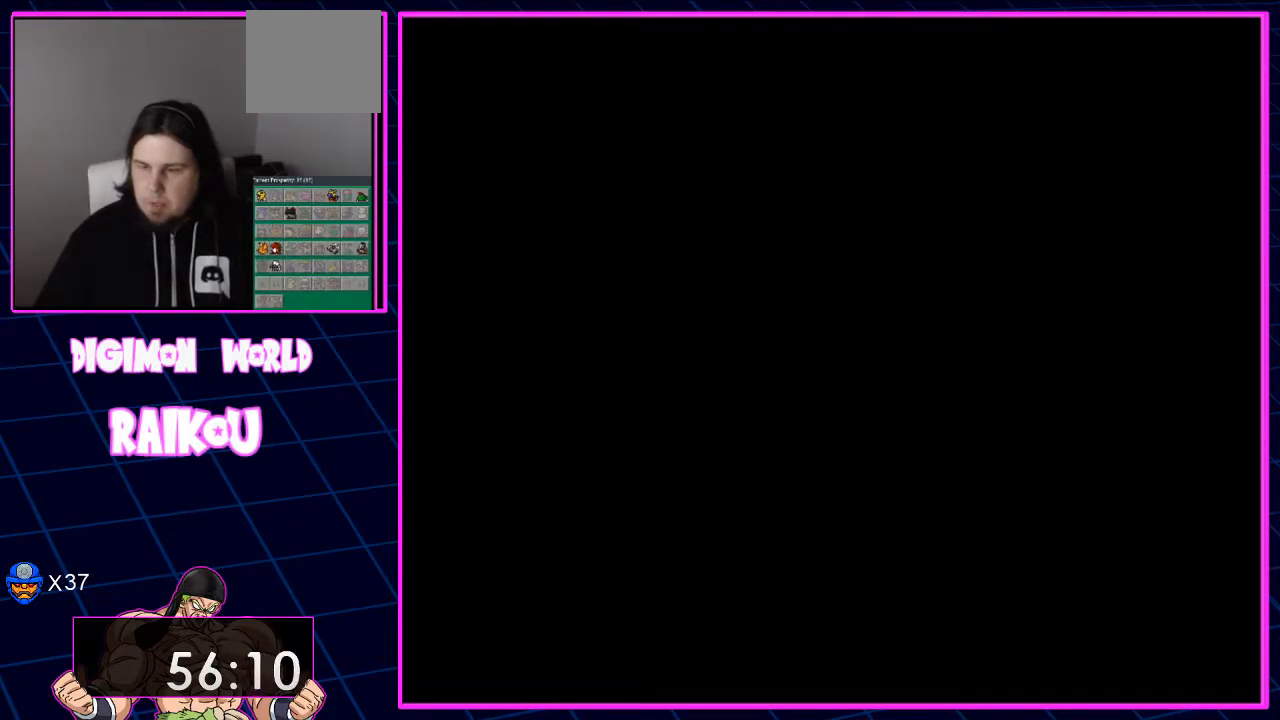
{"buttons": ["START"], "left_stick": "center", "right_stick": "center", "events": []}
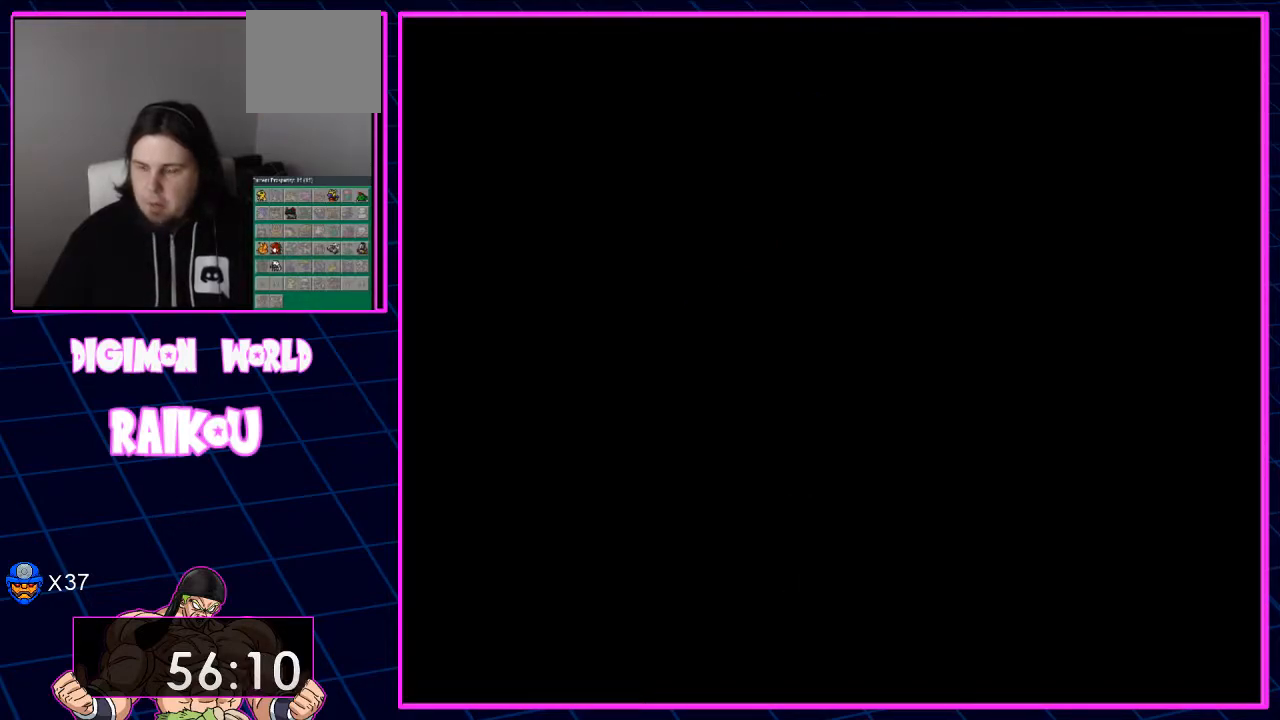
{"buttons": ["START"], "left_stick": "center", "right_stick": "center", "events": []}
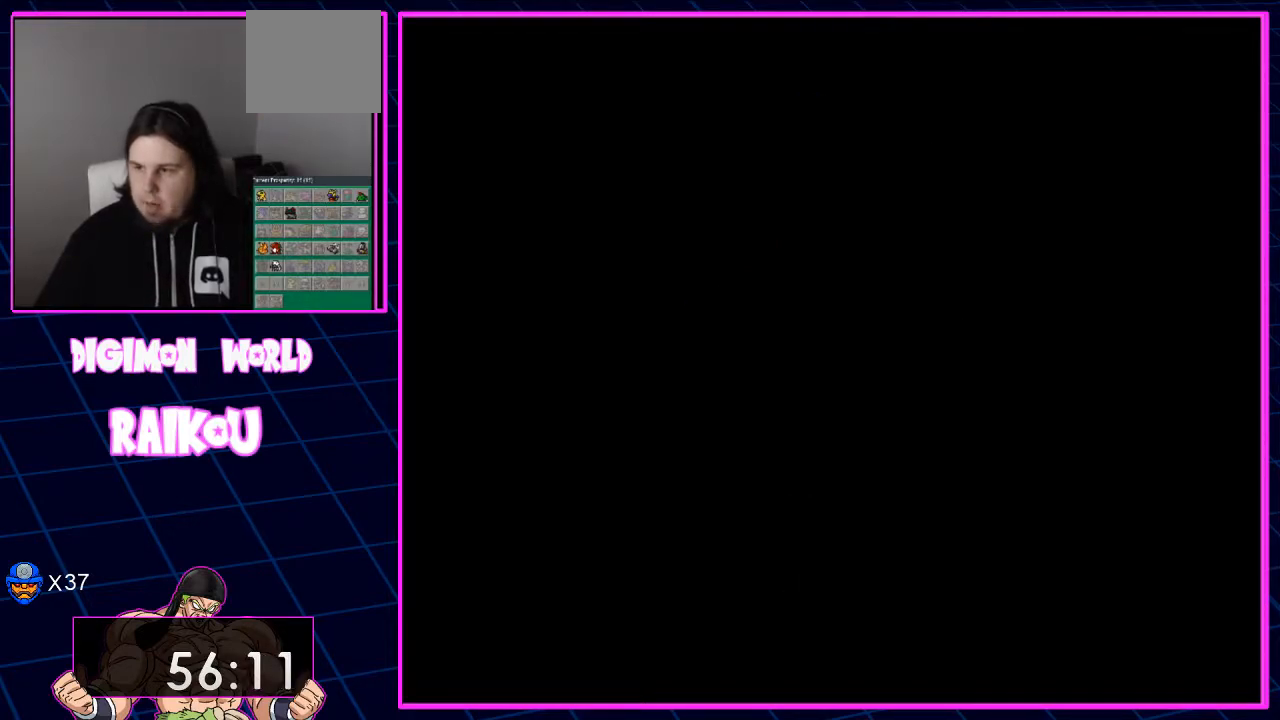
{"buttons": ["START"], "left_stick": "center", "right_stick": "center", "events": []}
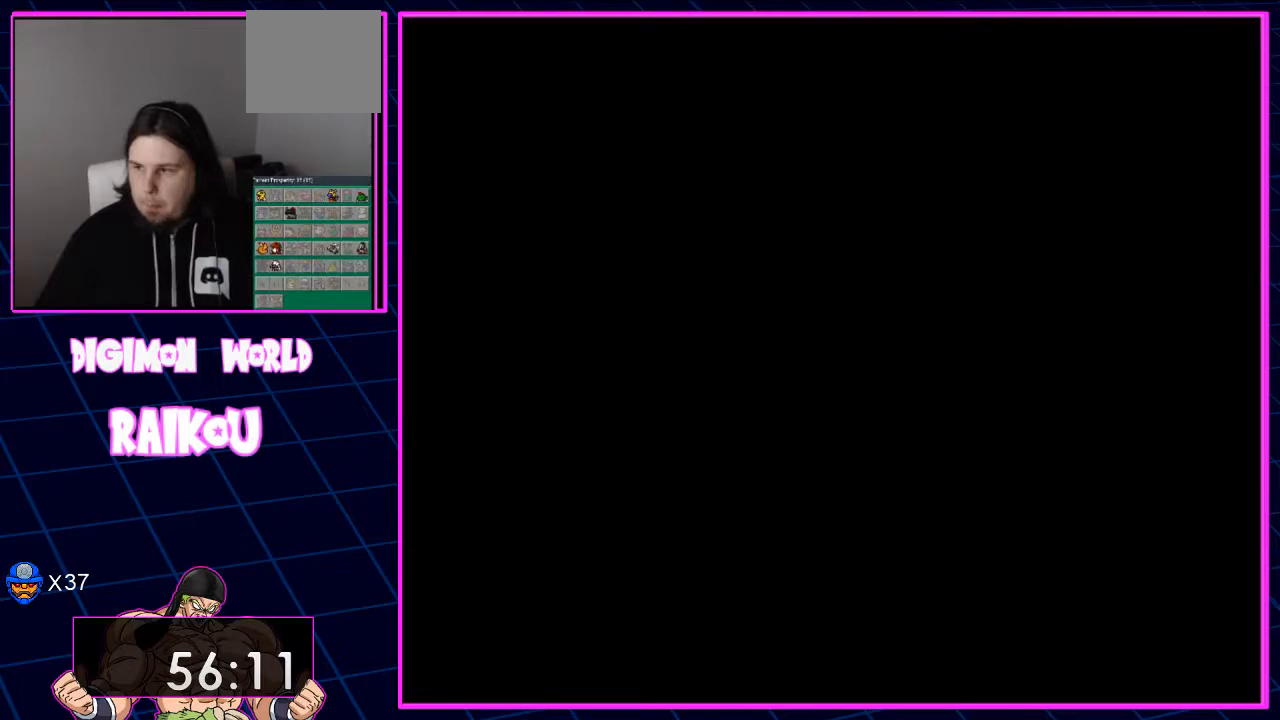
{"buttons": ["START"], "left_stick": "center", "right_stick": "center", "events": []}
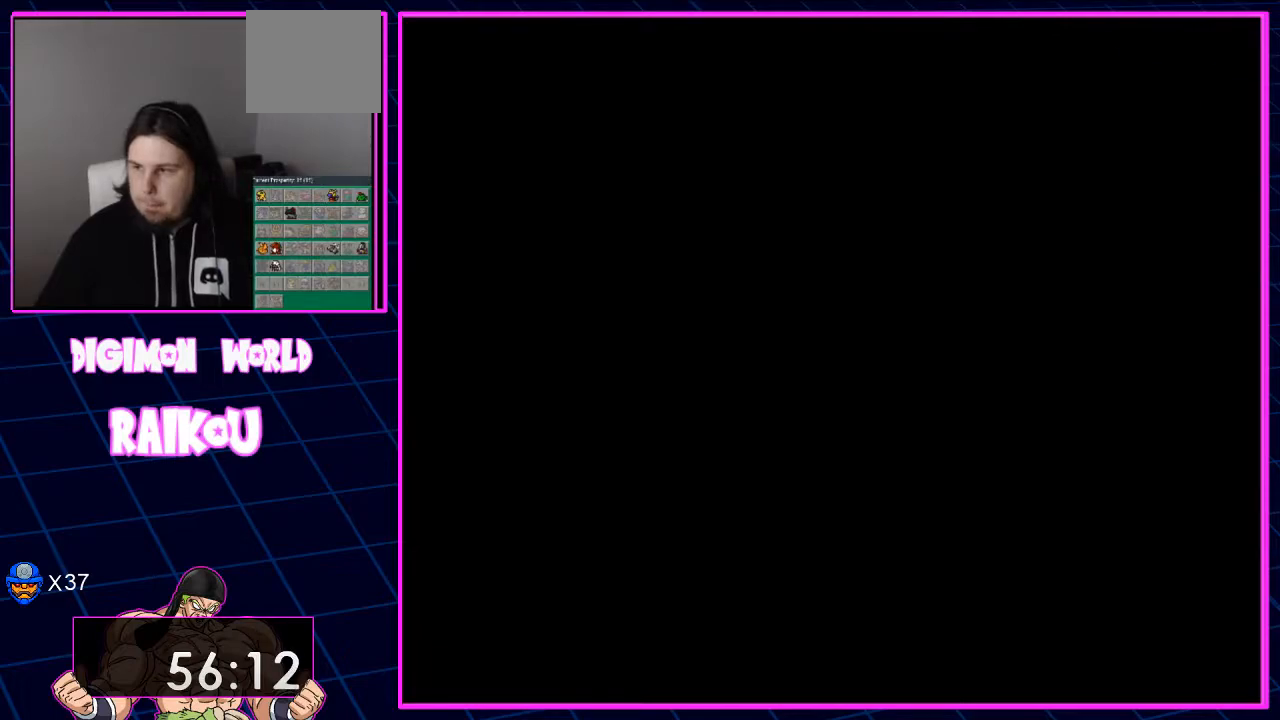
{"buttons": ["START"], "left_stick": "center", "right_stick": "center", "events": []}
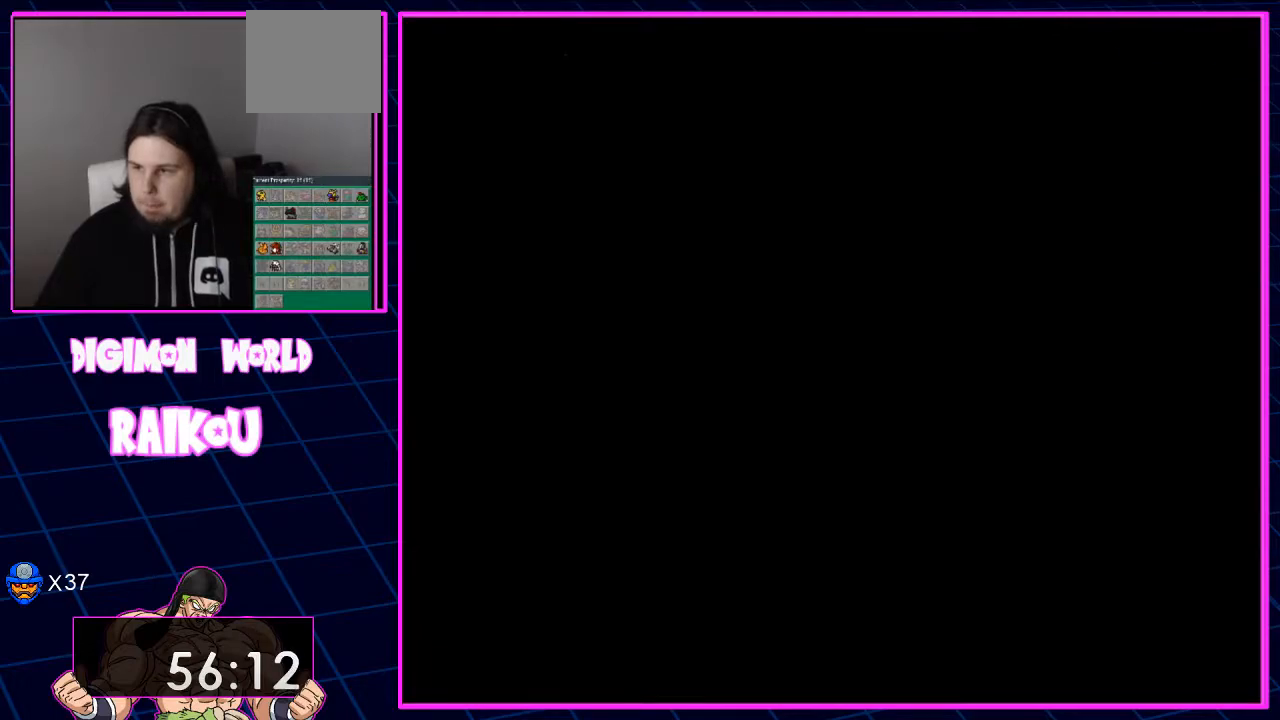
{"buttons": ["START"], "left_stick": "center", "right_stick": "center", "events": []}
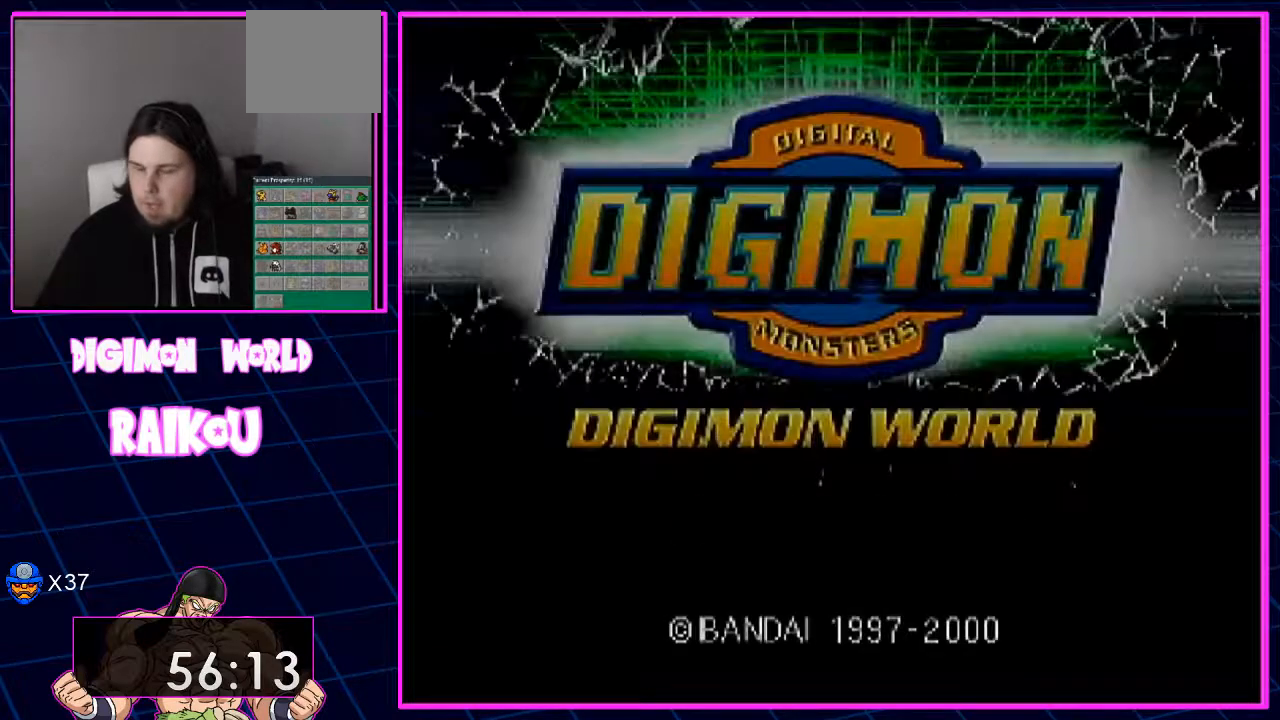
{"buttons": ["START"], "left_stick": "center", "right_stick": "center", "events": []}
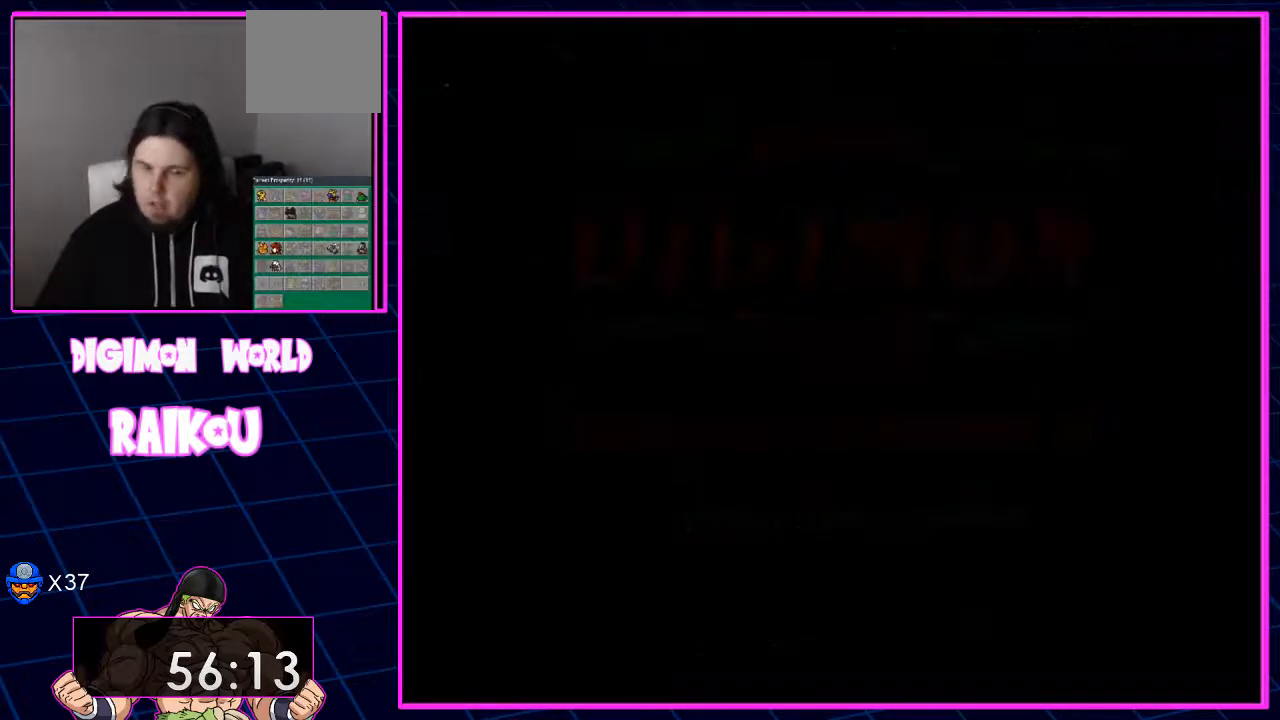
{"buttons": ["START"], "left_stick": "center", "right_stick": "center", "events": []}
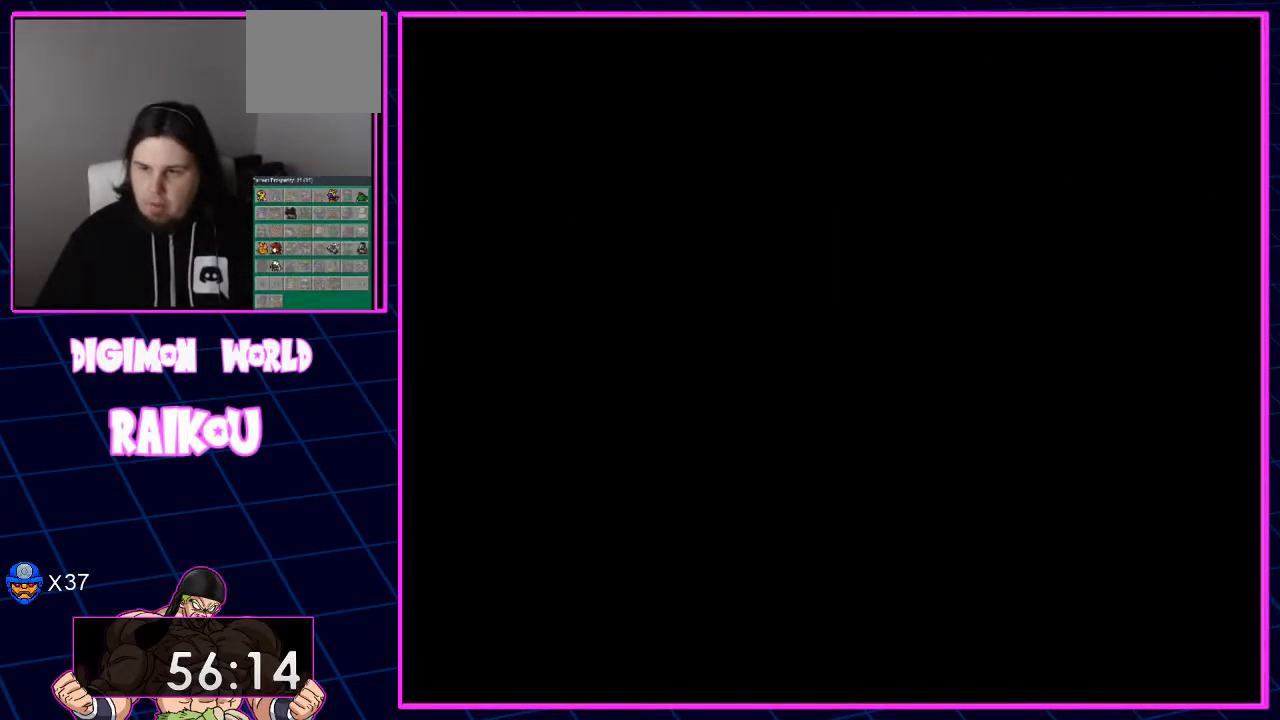
{"buttons": ["START"], "left_stick": "center", "right_stick": "center", "events": []}
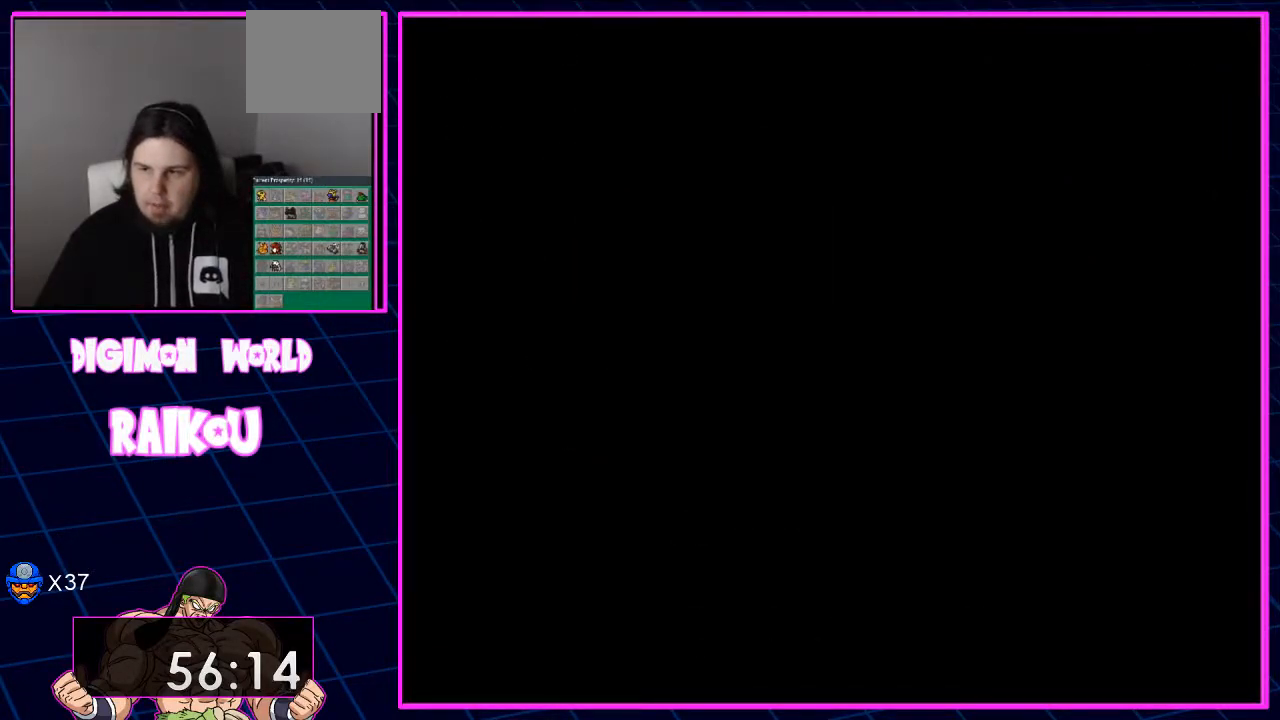
{"buttons": ["START"], "left_stick": "center", "right_stick": "center", "events": []}
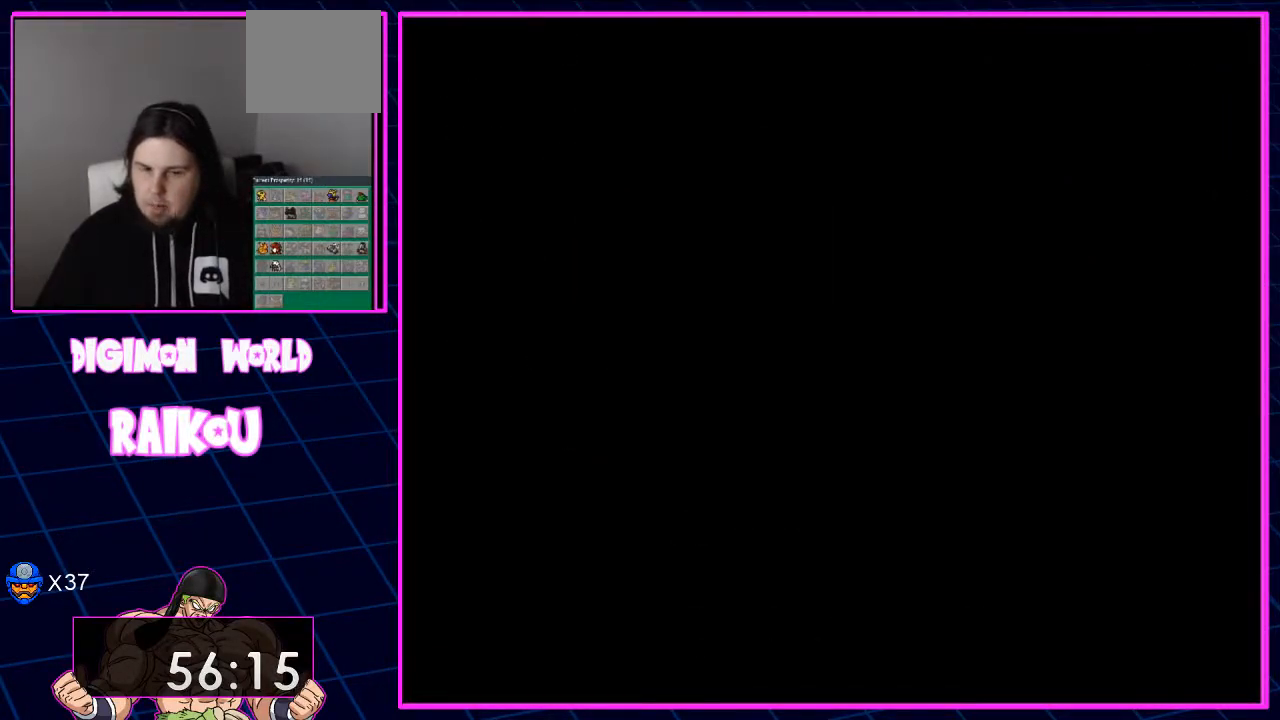
{"buttons": [], "left_stick": "center", "right_stick": "center", "events": [[267, "START", "up"]]}
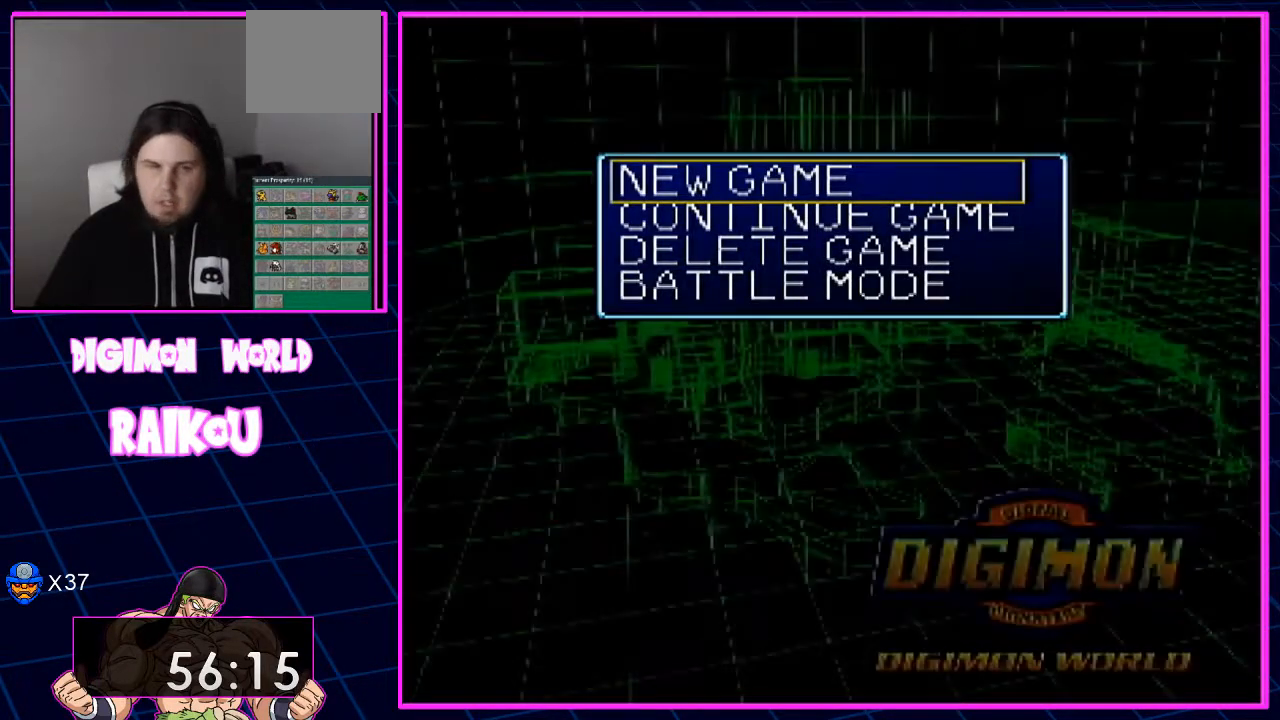
{"buttons": ["CROSS"], "left_stick": "center", "right_stick": "center"}
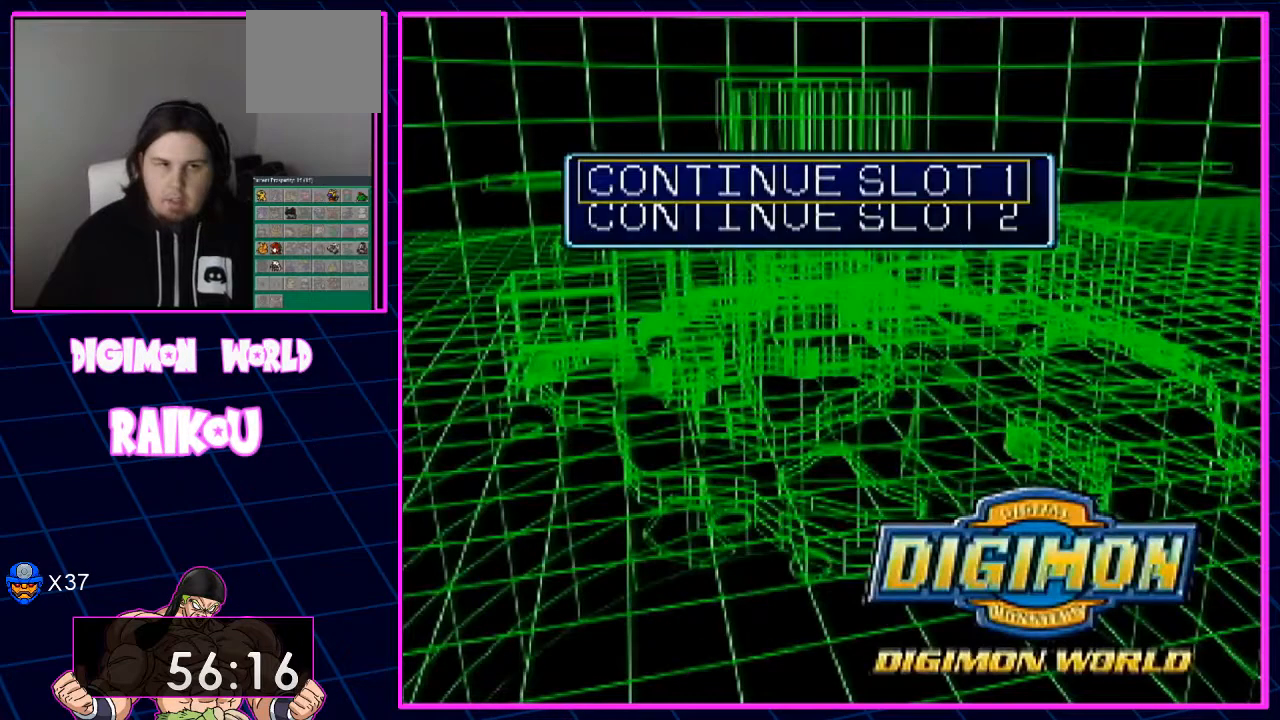
{"buttons": [], "left_stick": "center", "right_stick": "center", "events": [[83, "CROSS", "up"]]}
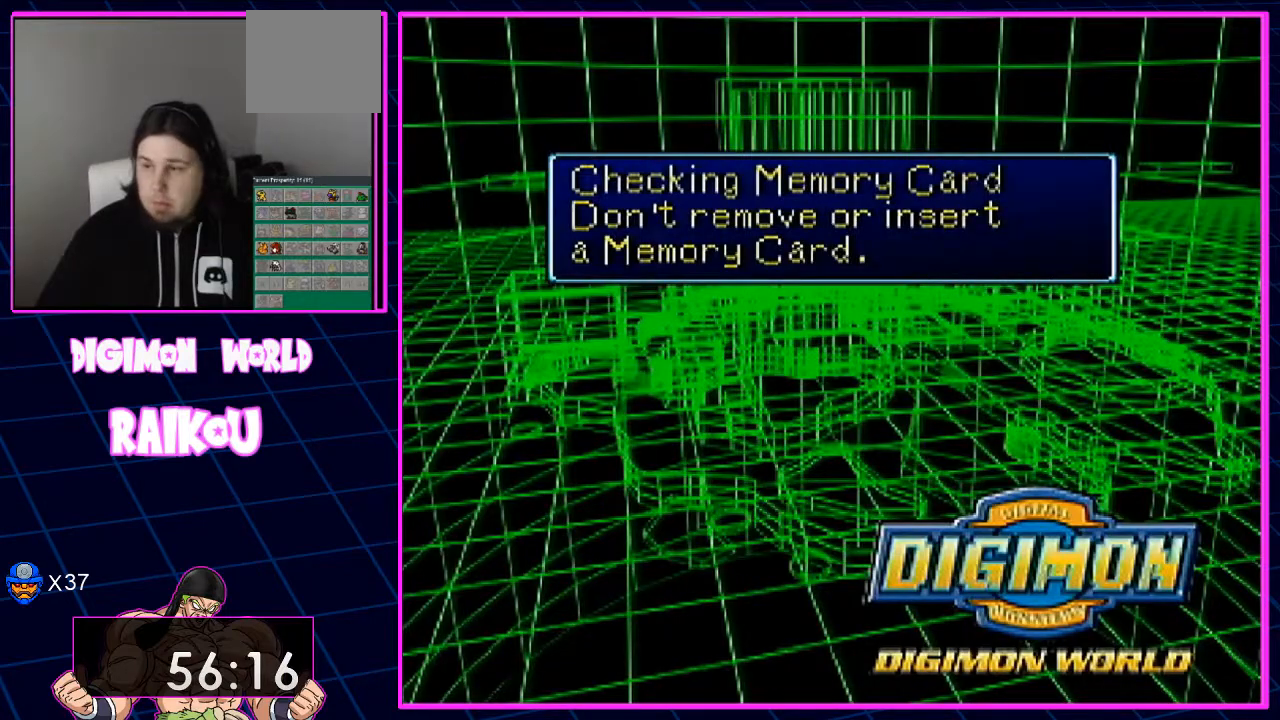
{"buttons": [], "left_stick": "center", "right_stick": "center", "events": []}
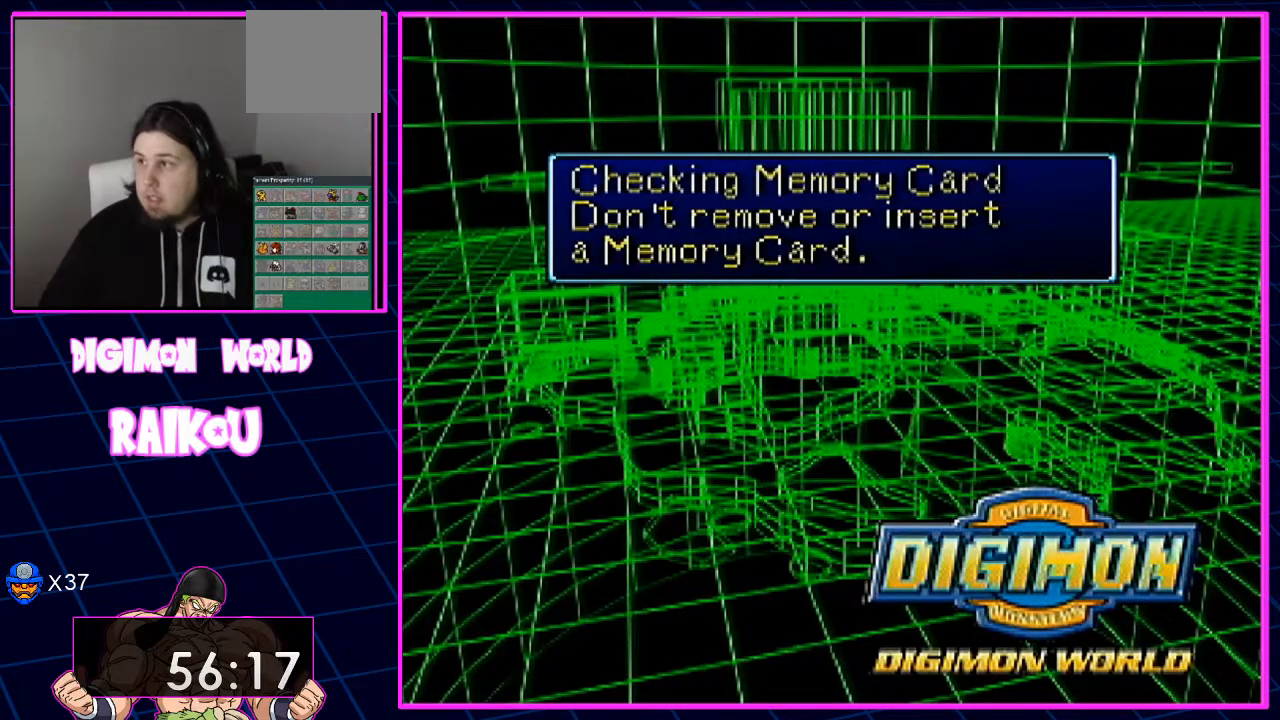
{"buttons": [], "left_stick": "center", "right_stick": "center", "events": []}
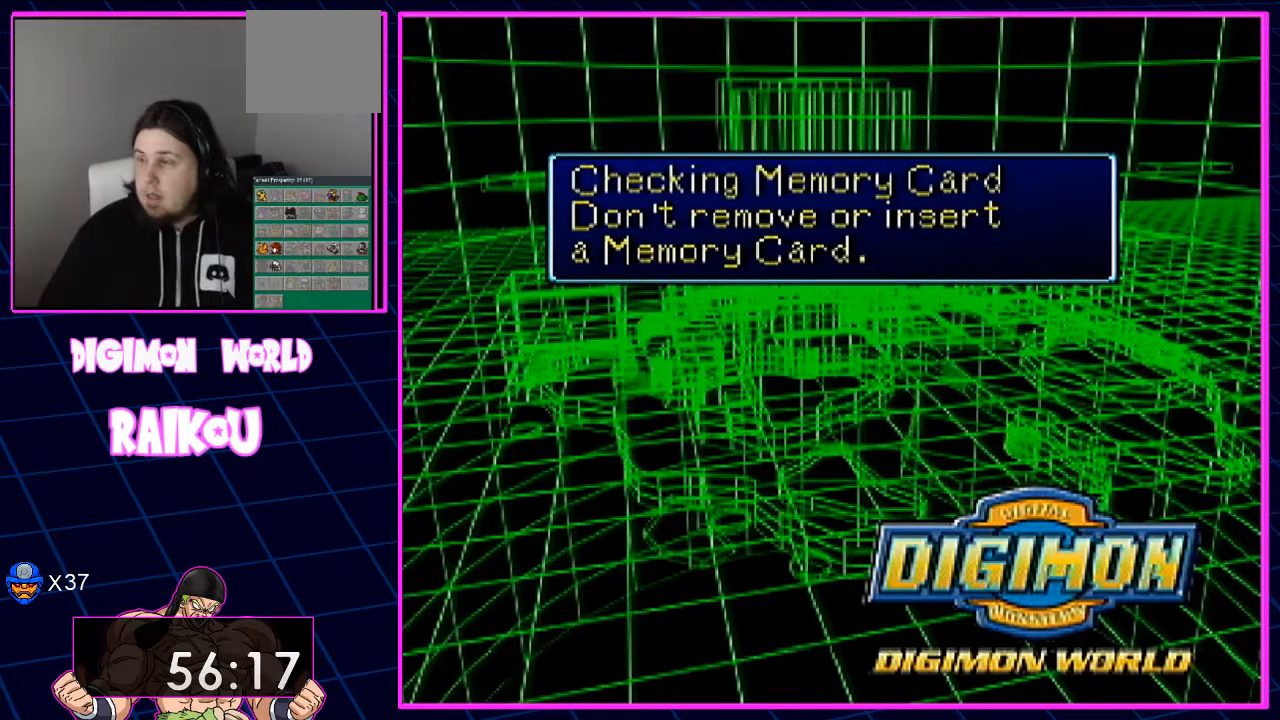
{"buttons": [], "left_stick": "center", "right_stick": "center", "events": []}